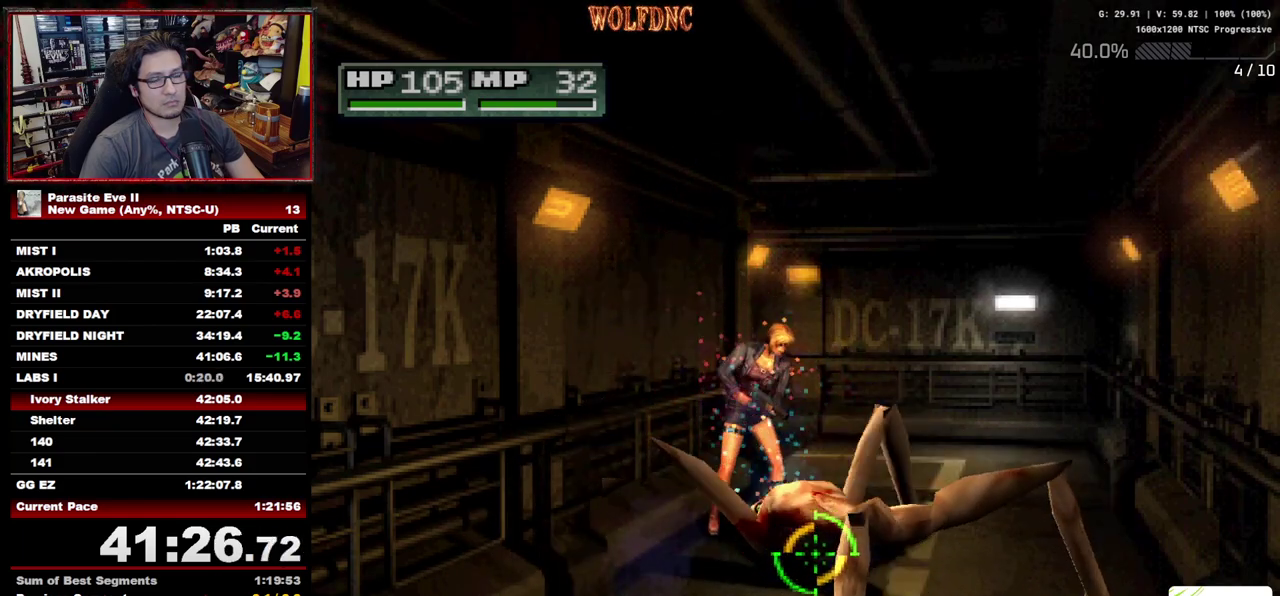
Gameplay with a controller (PlayStation layout); each line is a JSON object with the inputs held at the frame after it. "events" lists button and stick changes between this image and that frame as [ms after this image, input, new state], when the widget could be followed in between. Not read: L3 R3 START.
{"buttons": [], "events": [[17, "R1", "up"], [67, "R1", "down"], [150, "R1", "up"], [200, "R1", "down"], [250, "R1", "up"], [300, "R1", "down"], [383, "R1", "up"], [433, "R1", "down"], [483, "R1", "up"]]}
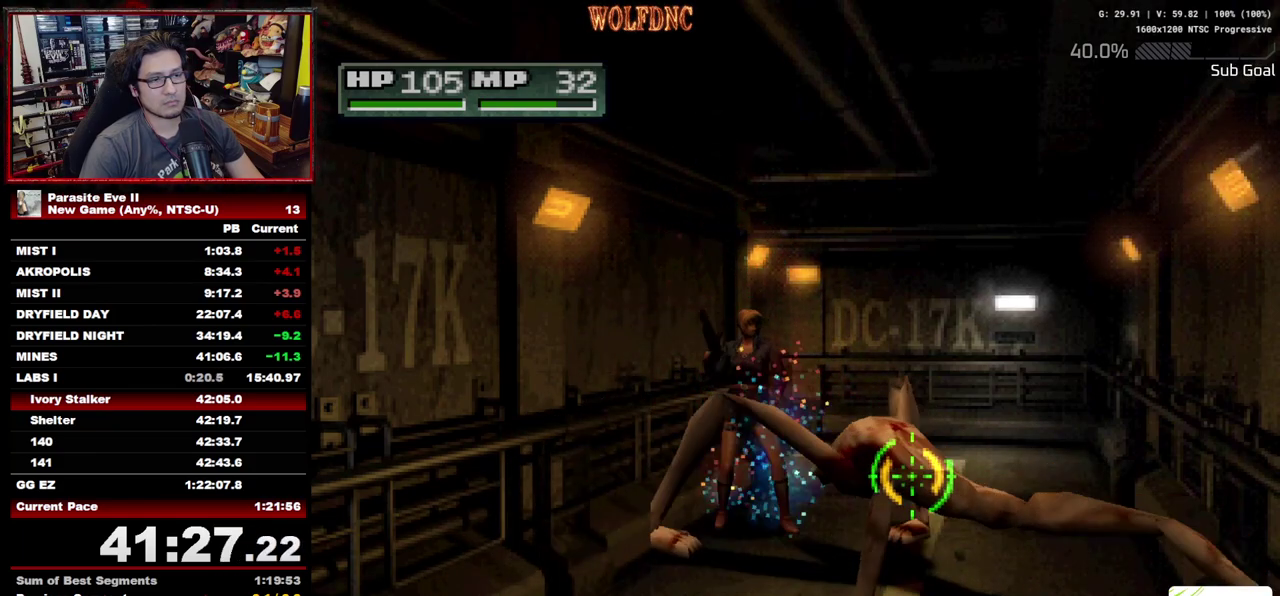
{"buttons": [], "events": []}
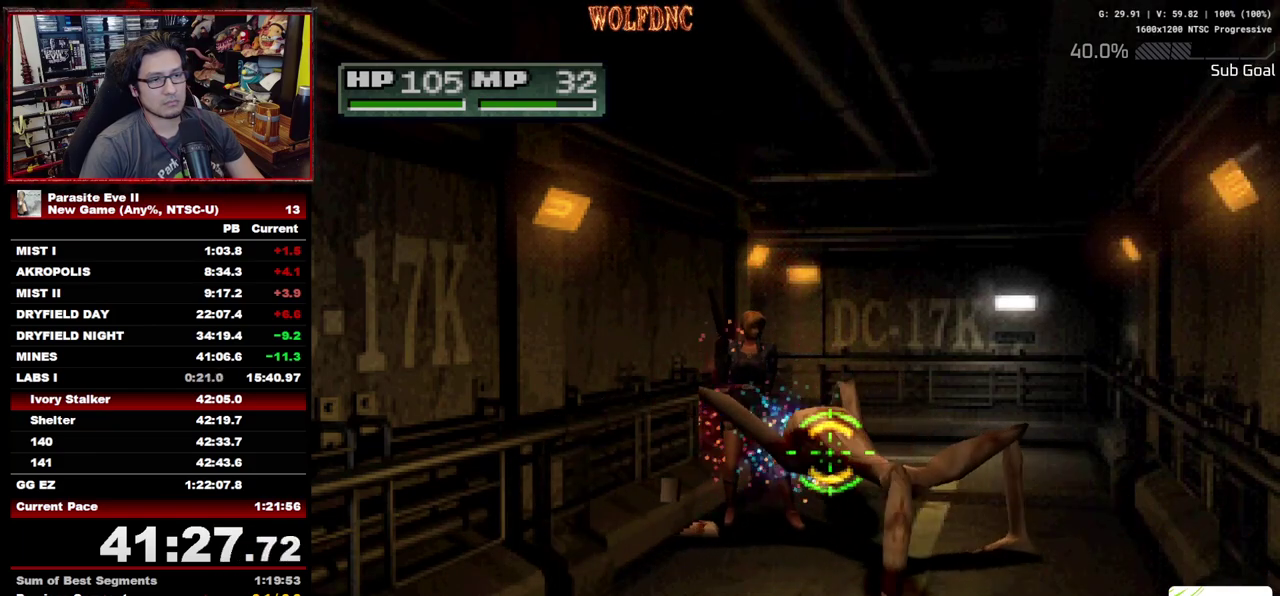
{"buttons": [], "events": []}
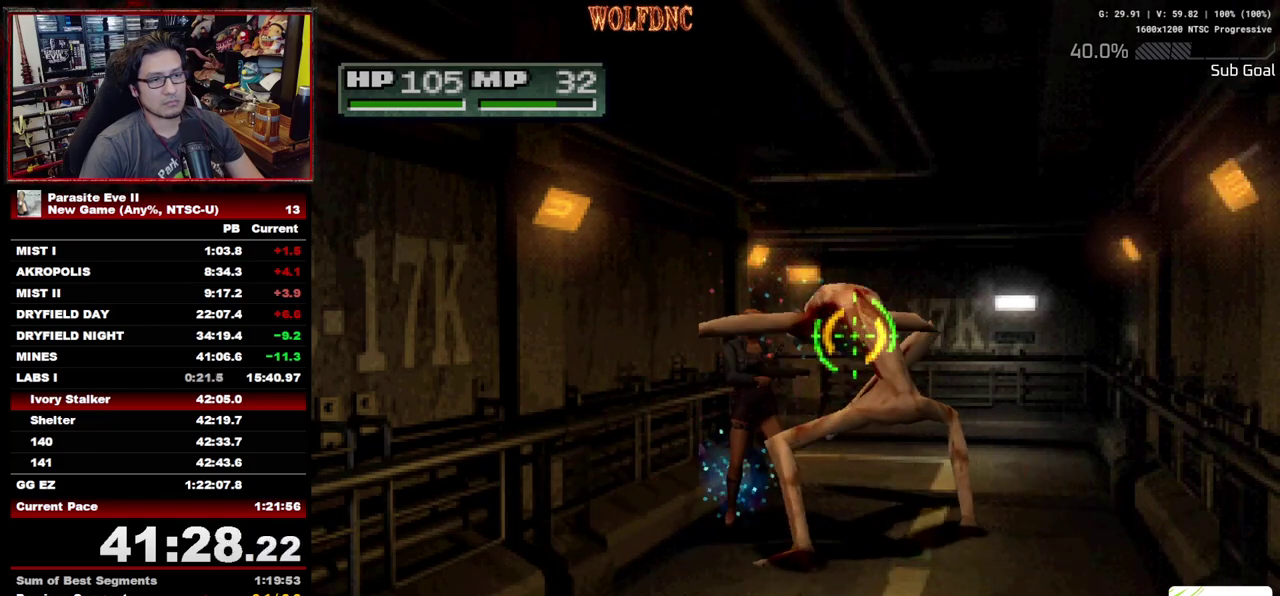
{"buttons": [], "events": [[67, "DPAD_LEFT", "down"], [200, "DPAD_LEFT", "up"], [250, "DPAD_LEFT", "down"], [383, "DPAD_LEFT", "up"]]}
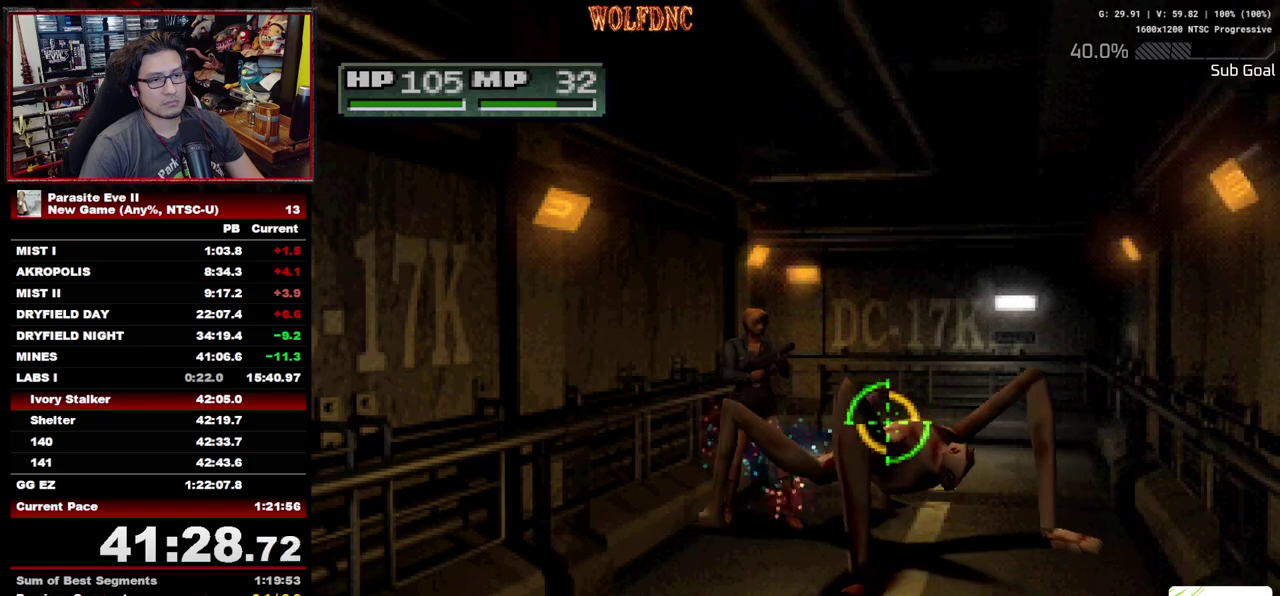
{"buttons": ["R1"], "events": [[217, "R1", "down"]]}
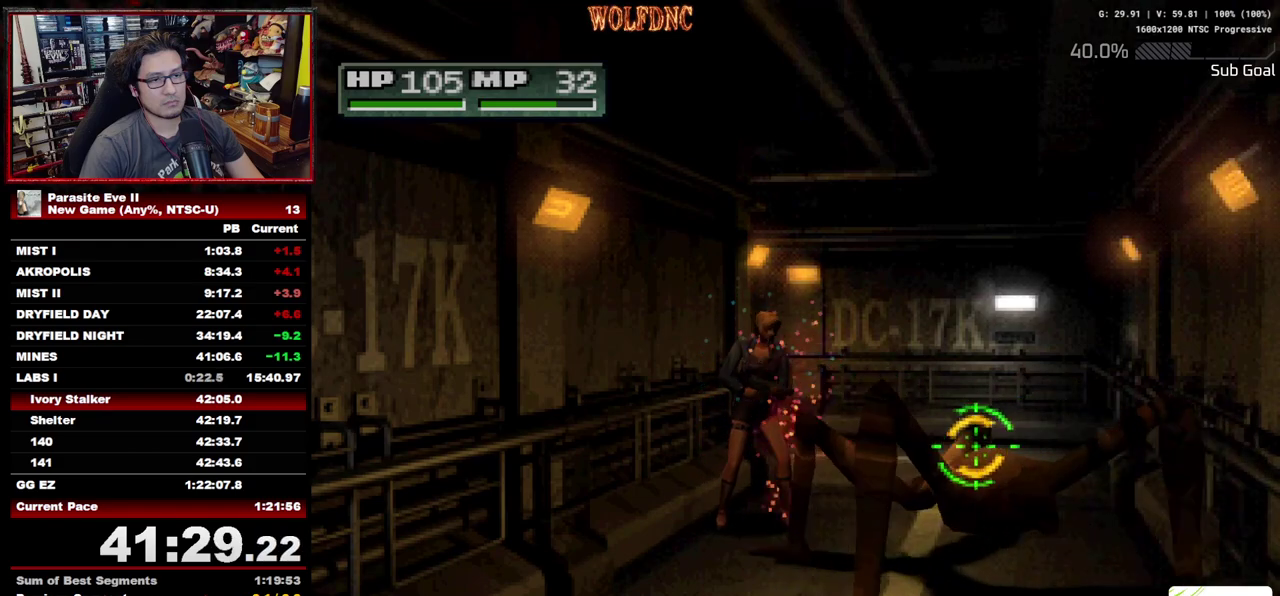
{"buttons": ["R1"], "events": [[417, "R1", "up"], [467, "R1", "down"]]}
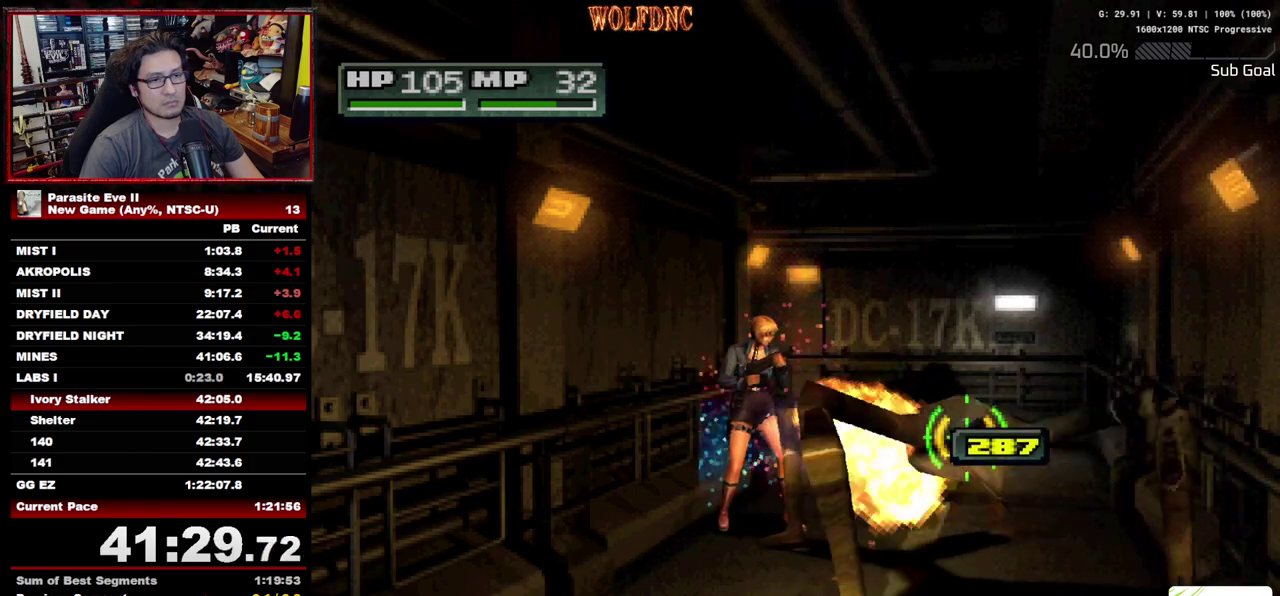
{"buttons": [], "events": [[67, "R1", "up"], [150, "R1", "down"], [250, "R1", "up"], [383, "TRIANGLE", "down"], [483, "TRIANGLE", "up"]]}
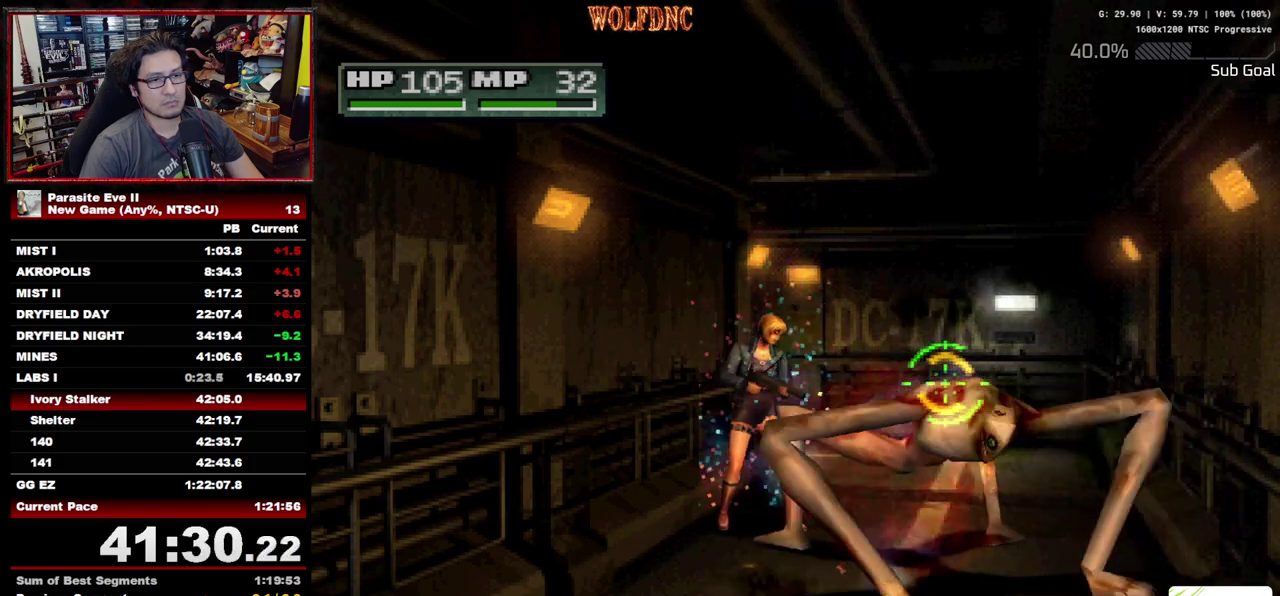
{"buttons": [], "events": [[317, "TRIANGLE", "down"], [400, "TRIANGLE", "up"]]}
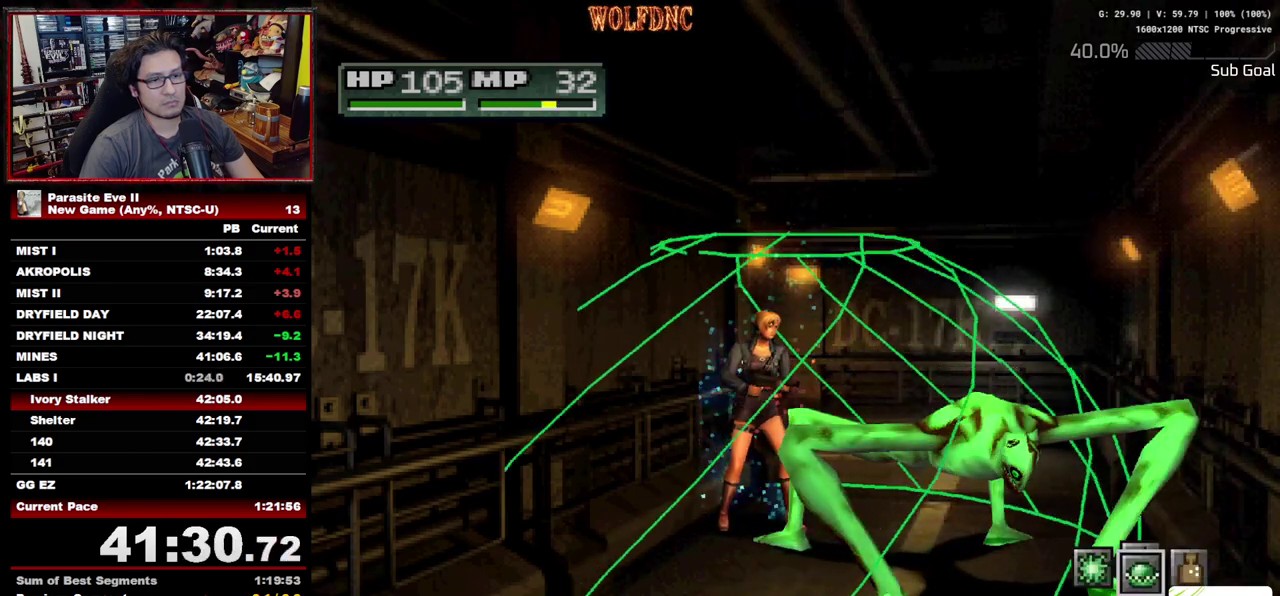
{"buttons": [], "events": [[233, "DPAD_RIGHT", "down"], [467, "DPAD_RIGHT", "up"]]}
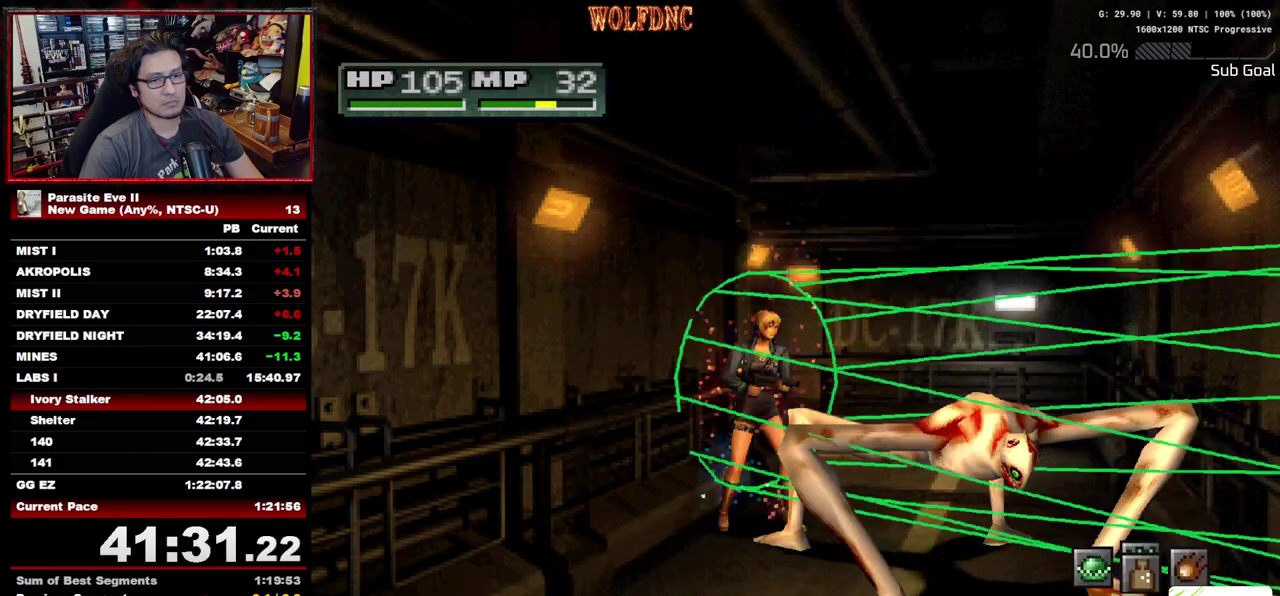
{"buttons": [], "events": [[67, "CROSS", "down"], [150, "CROSS", "up"]]}
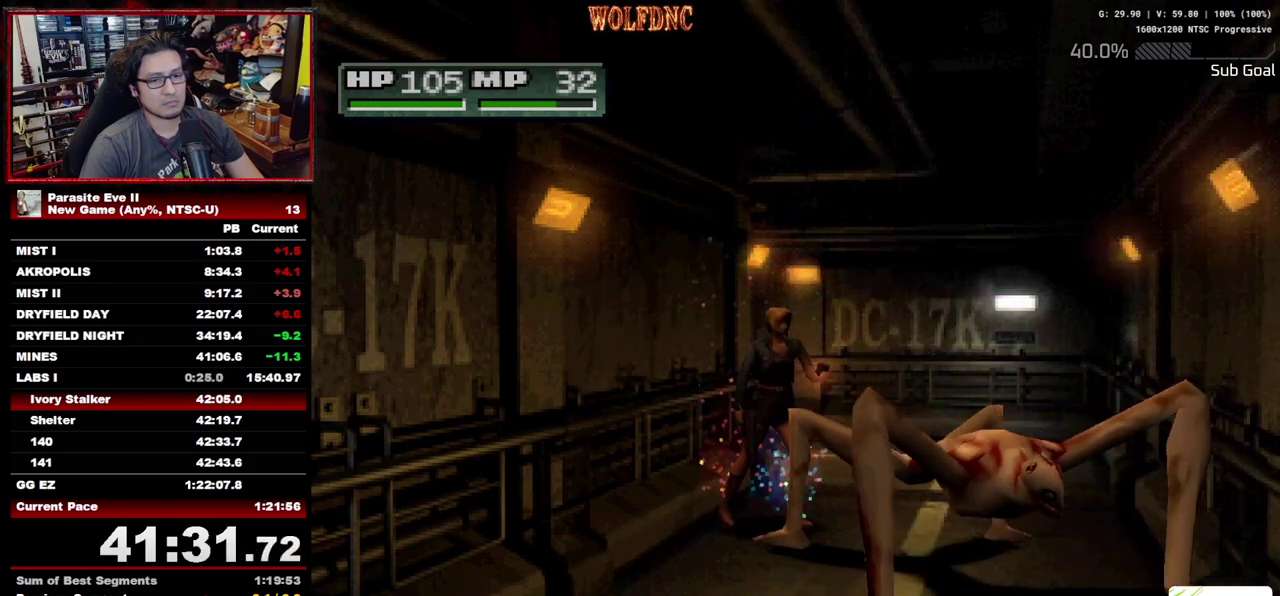
{"buttons": ["CROSS", "TRIANGLE"], "events": [[117, "CROSS", "down"], [117, "TRIANGLE", "down"], [267, "CROSS", "up"], [267, "TRIANGLE", "up"], [317, "CROSS", "down"], [317, "TRIANGLE", "down"], [450, "TRIANGLE", "up"], [500, "TRIANGLE", "down"]]}
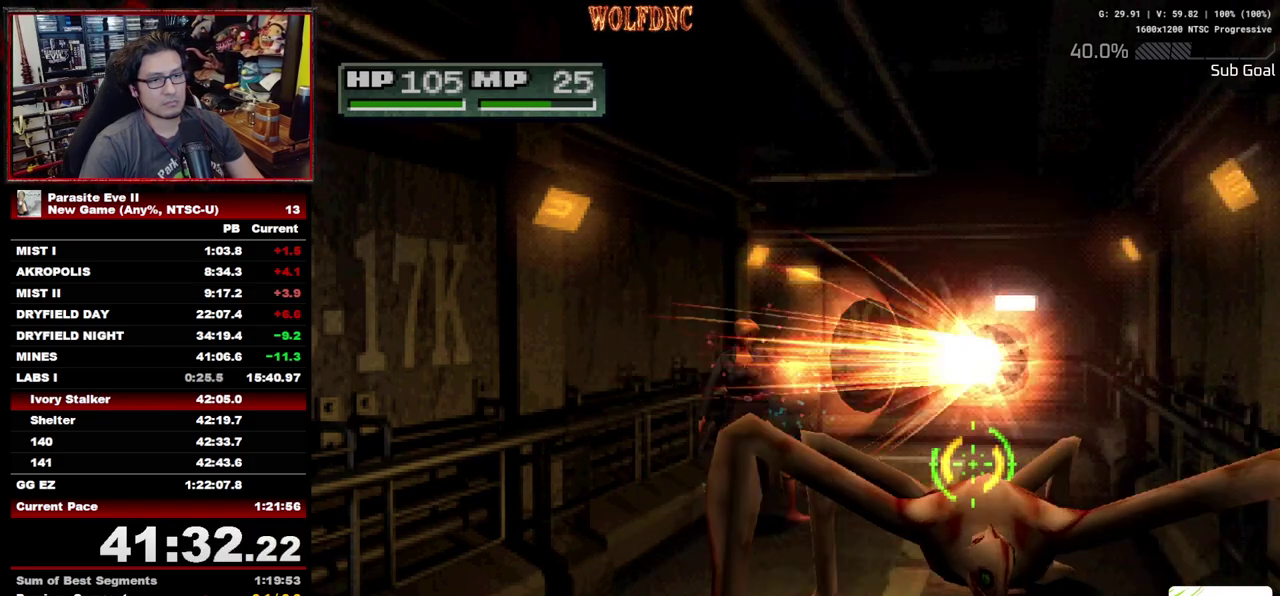
{"buttons": [], "events": [[183, "CROSS", "up"], [183, "TRIANGLE", "up"], [417, "TRIANGLE", "down"], [467, "TRIANGLE", "up"]]}
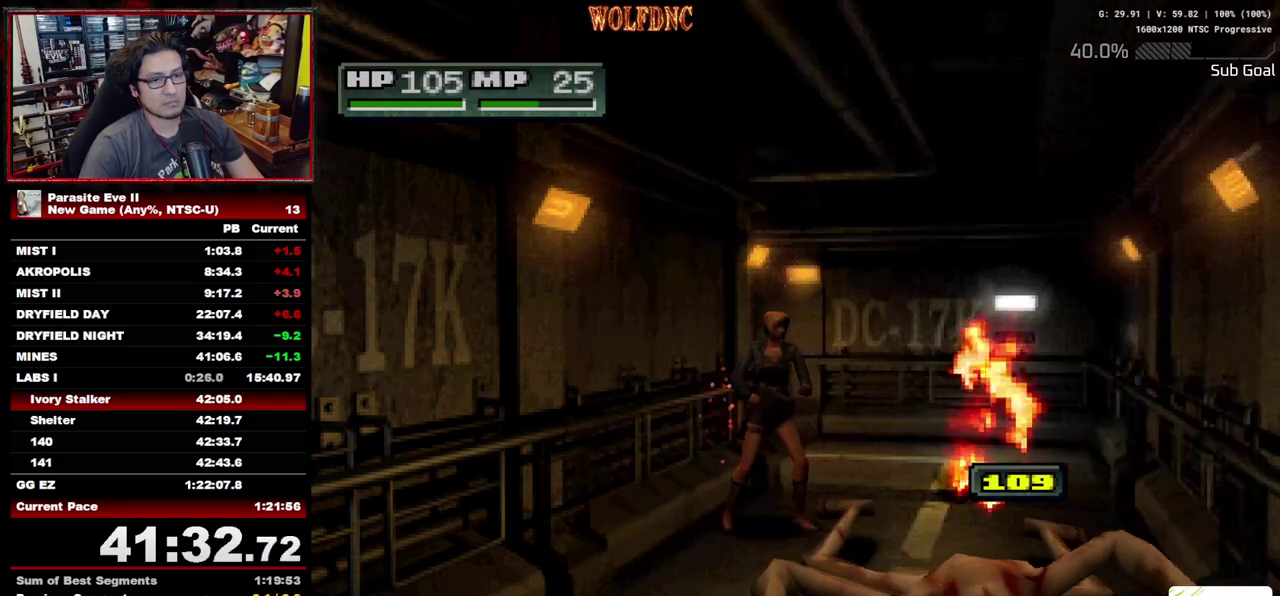
{"buttons": ["DPAD_UP", "DPAD_LEFT"], "events": [[150, "DPAD_LEFT", "down"], [200, "CIRCLE", "down"], [300, "CIRCLE", "up"], [483, "DPAD_UP", "down"]]}
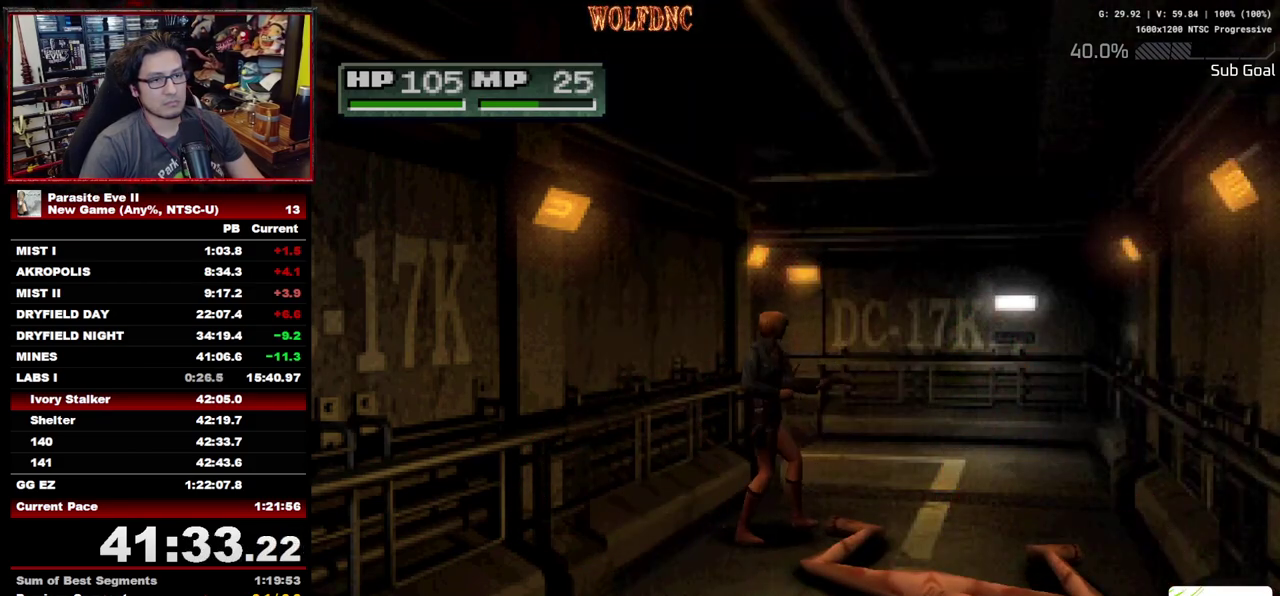
{"buttons": ["DPAD_UP"], "events": [[267, "DPAD_LEFT", "up"]]}
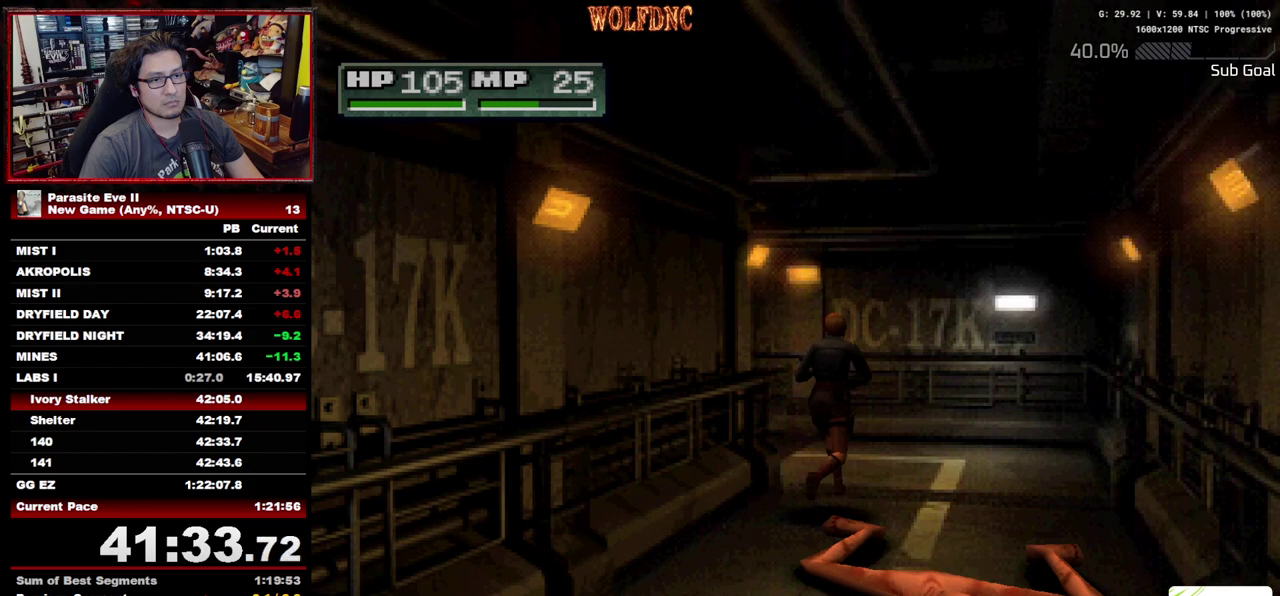
{"buttons": ["DPAD_UP"], "events": [[50, "DPAD_LEFT", "down"], [333, "DPAD_LEFT", "up"]]}
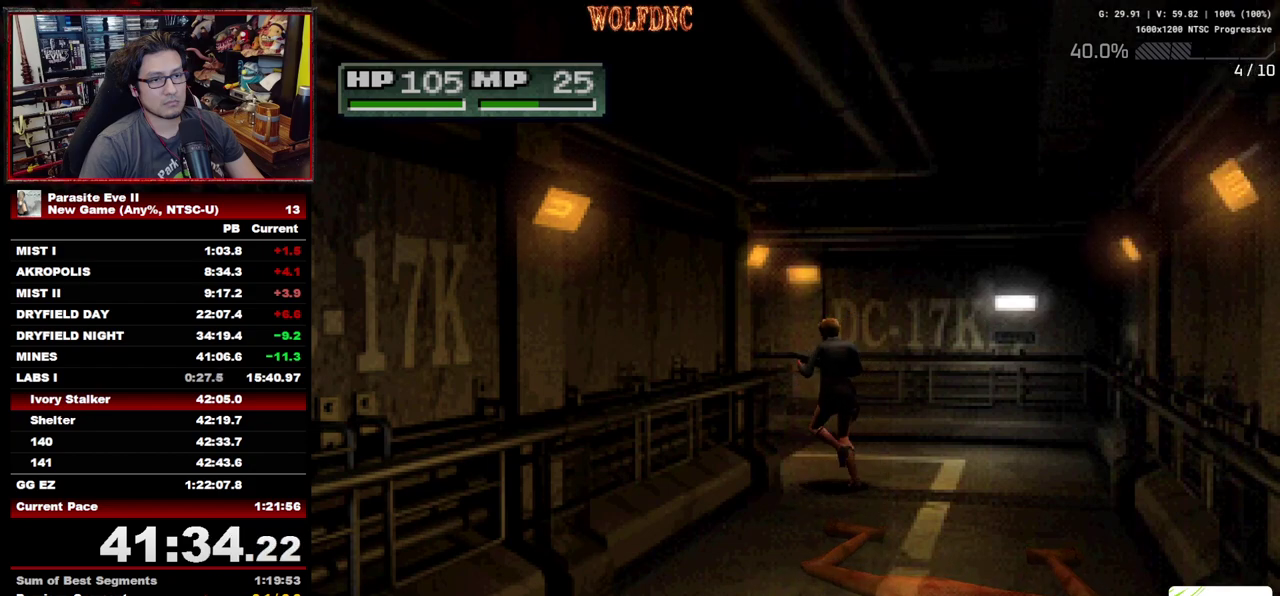
{"buttons": ["DPAD_UP"], "events": [[67, "DPAD_LEFT", "down"], [117, "DPAD_LEFT", "up"]]}
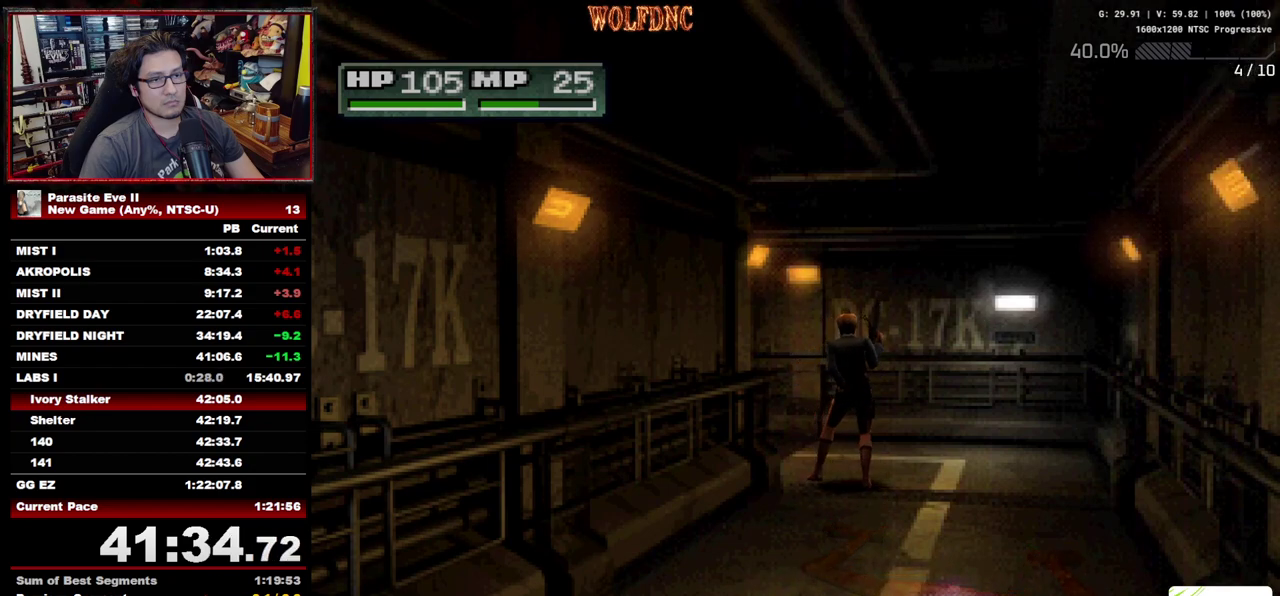
{"buttons": [], "events": [[33, "DPAD_UP", "up"]]}
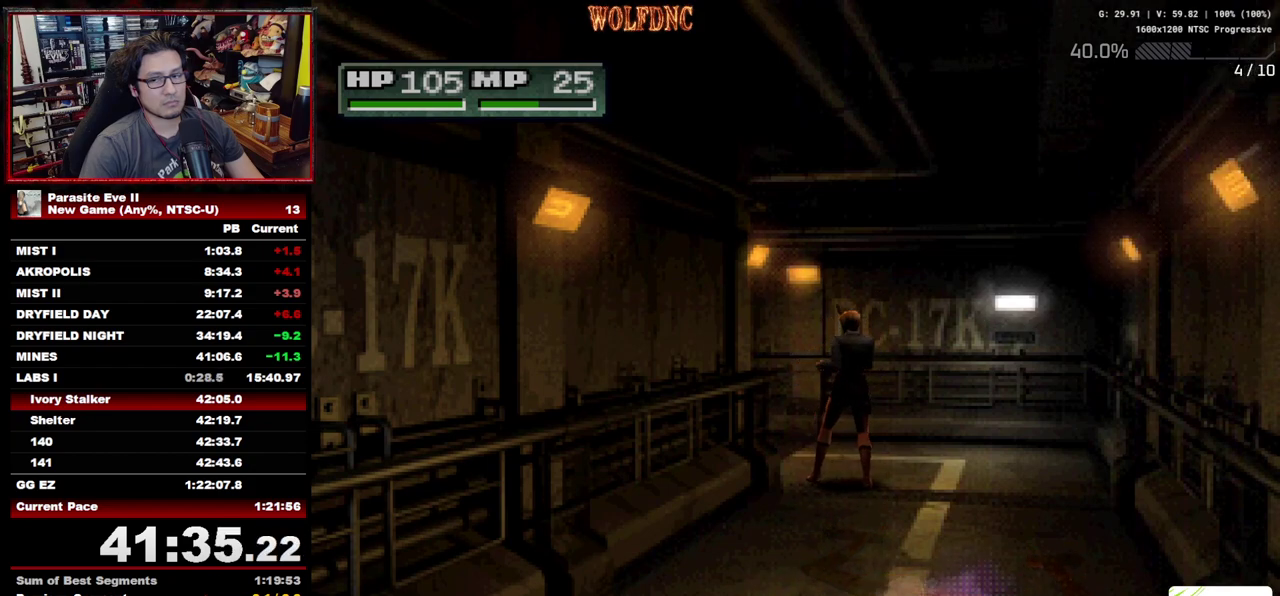
{"buttons": [], "events": []}
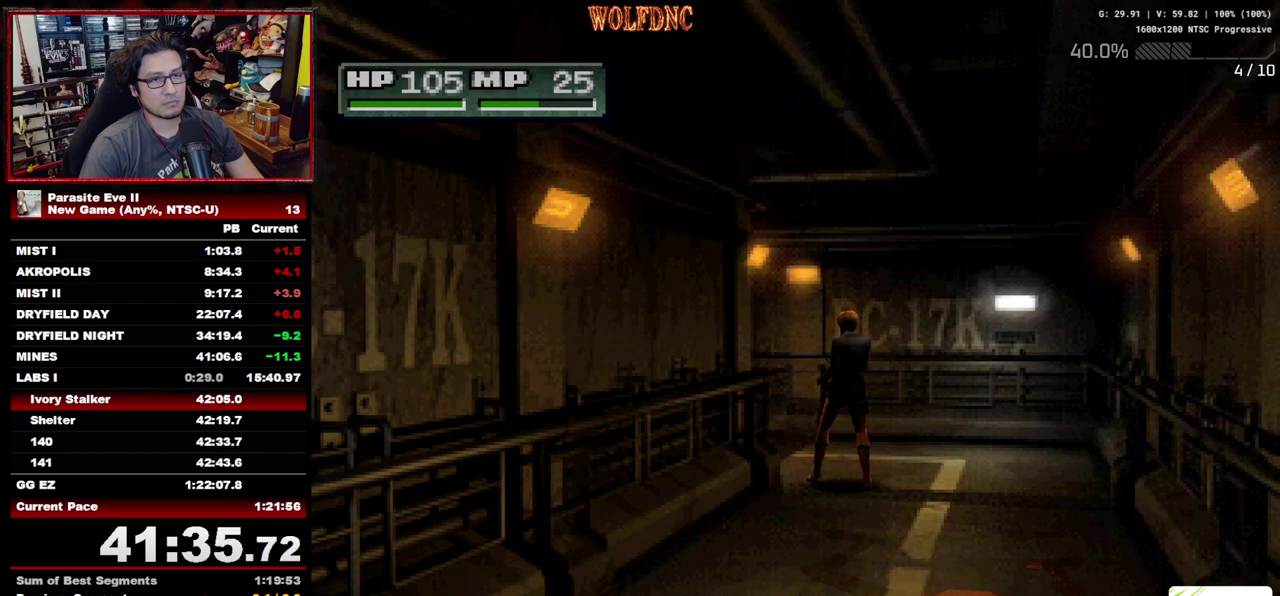
{"buttons": [], "events": [[17, "CROSS", "down"], [250, "CROSS", "up"], [300, "CROSS", "down"], [383, "CROSS", "up"], [433, "CROSS", "down"], [483, "CROSS", "up"]]}
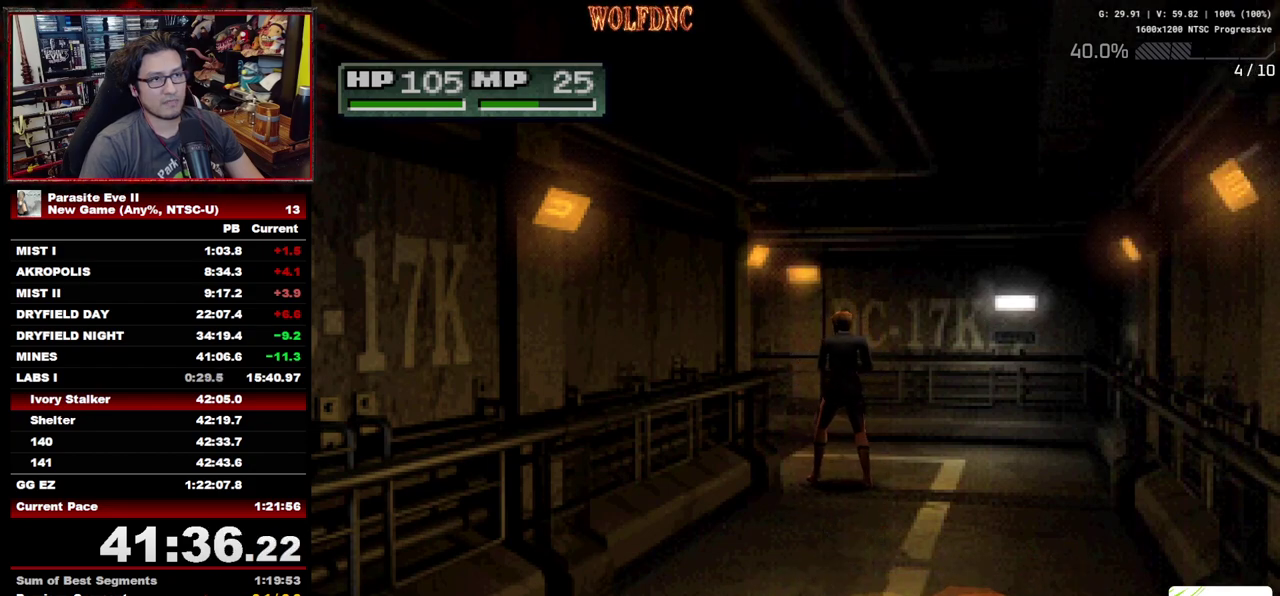
{"buttons": ["CROSS"], "events": [[33, "CROSS", "down"], [400, "CROSS", "up"], [450, "CROSS", "down"]]}
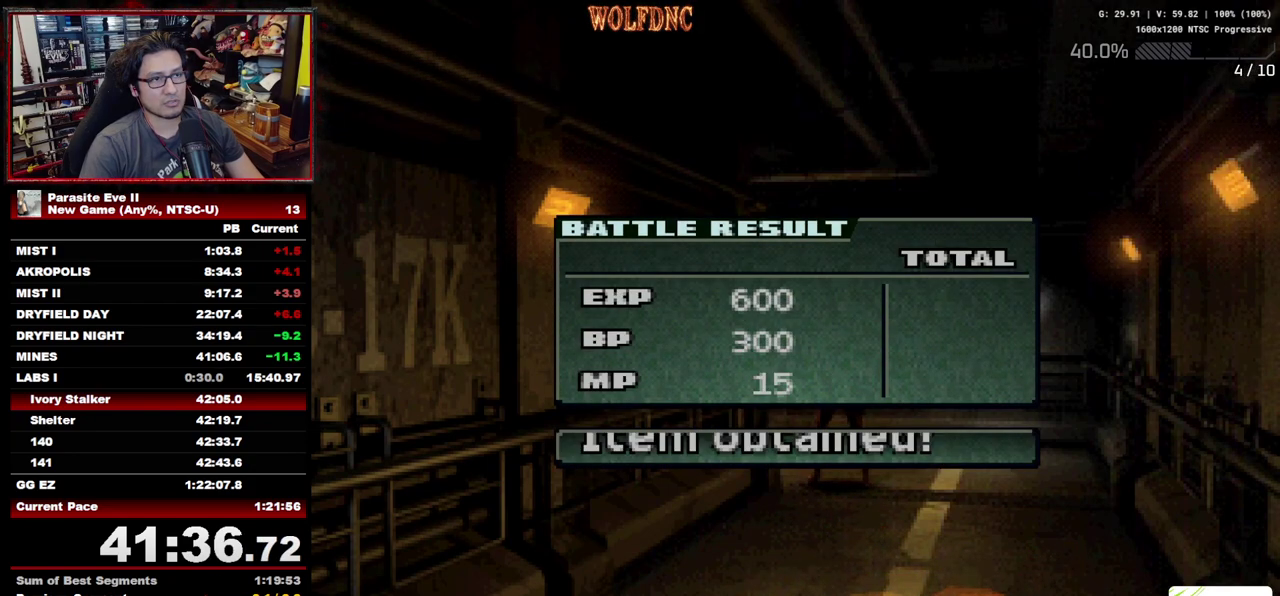
{"buttons": [], "events": [[133, "CROSS", "up"], [183, "CROSS", "down"], [233, "CROSS", "up"], [283, "CROSS", "down"], [467, "CROSS", "up"]]}
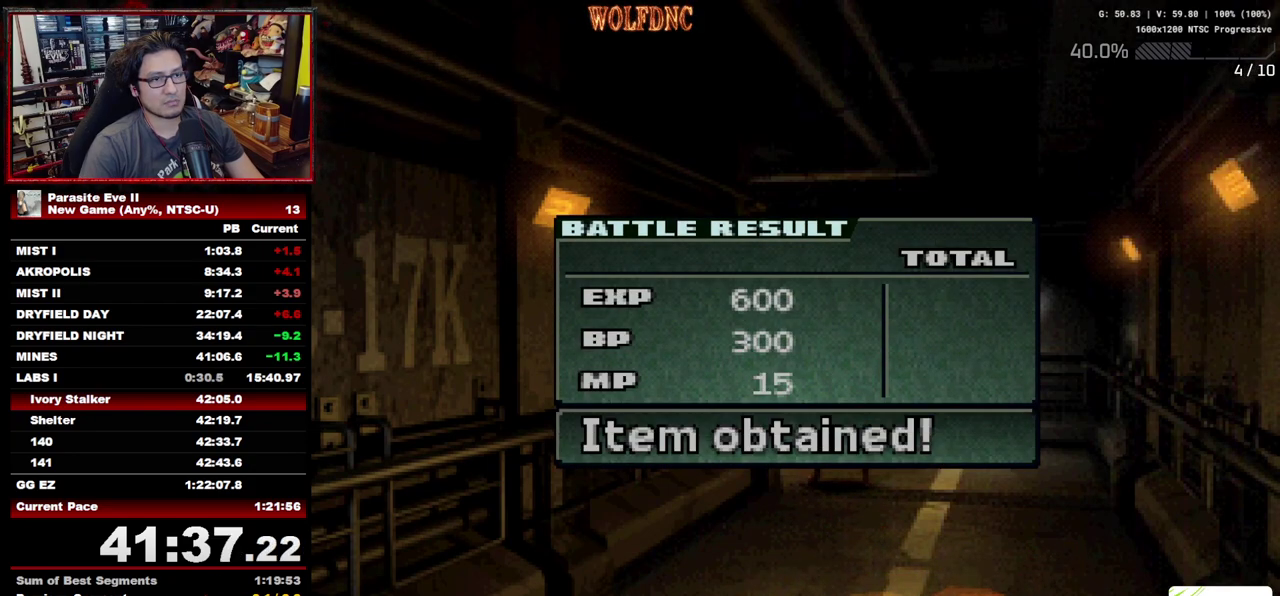
{"buttons": [], "events": [[17, "CROSS", "down"], [150, "CROSS", "up"], [200, "CROSS", "down"], [300, "CROSS", "up"], [433, "CROSS", "down"], [483, "CROSS", "up"]]}
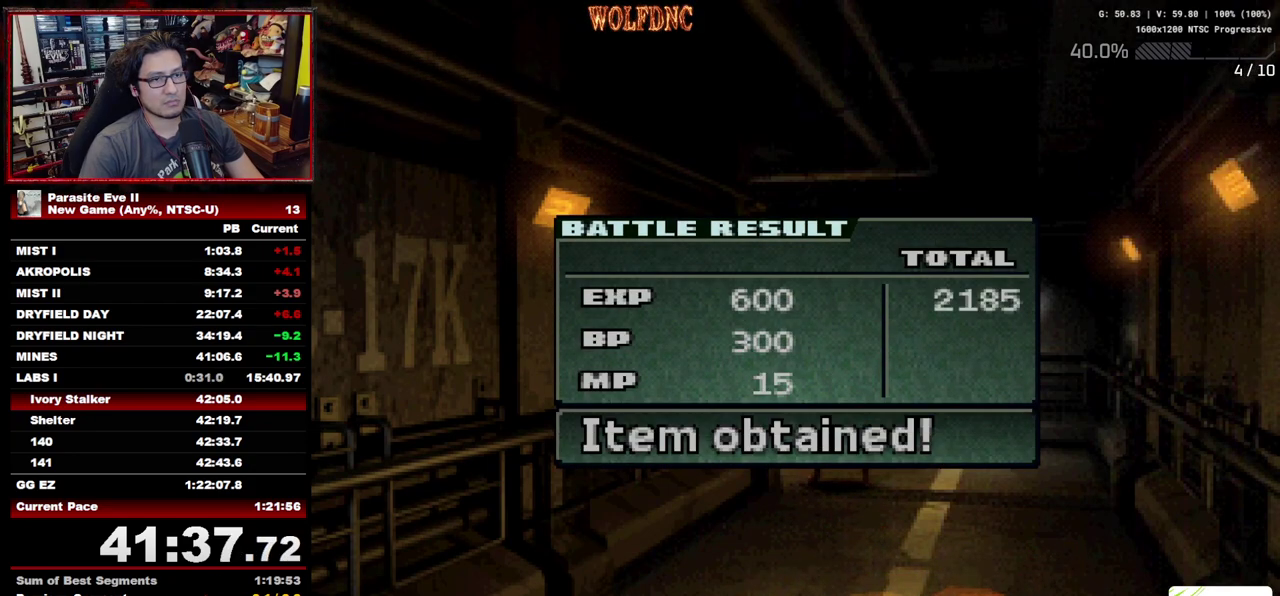
{"buttons": ["CROSS"], "events": [[33, "CROSS", "down"], [117, "CROSS", "up"], [167, "CROSS", "down"], [217, "CROSS", "up"], [267, "CROSS", "down"], [400, "CROSS", "up"], [450, "CROSS", "down"]]}
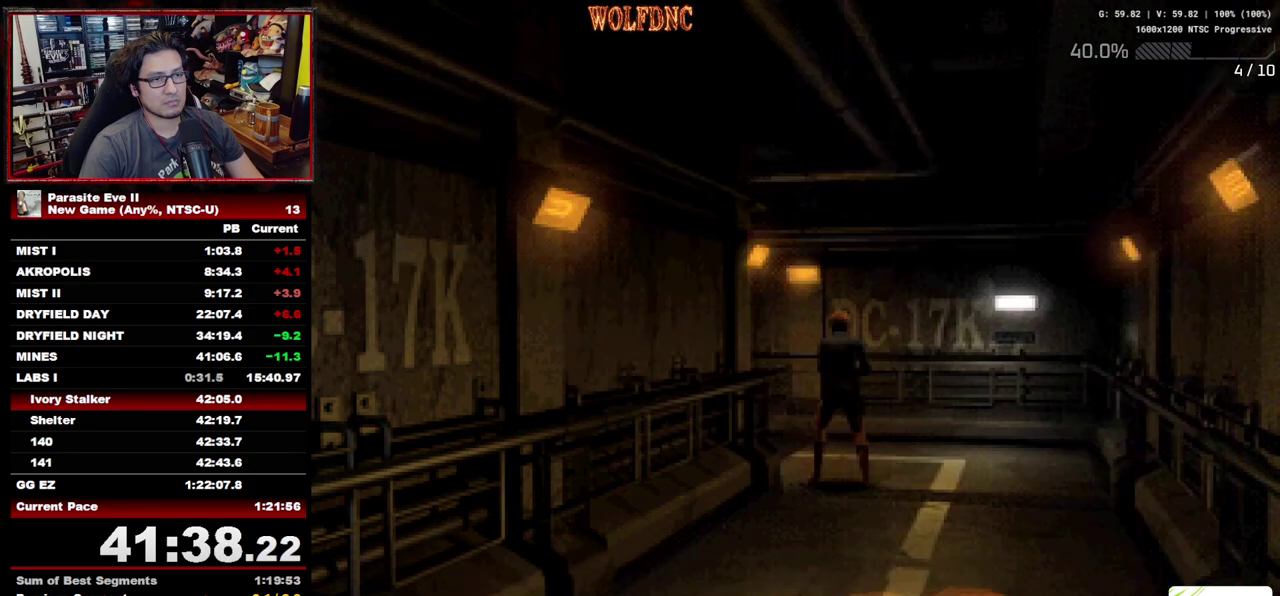
{"buttons": ["DPAD_UP"], "events": [[50, "CROSS", "up"], [183, "DPAD_UP", "down"]]}
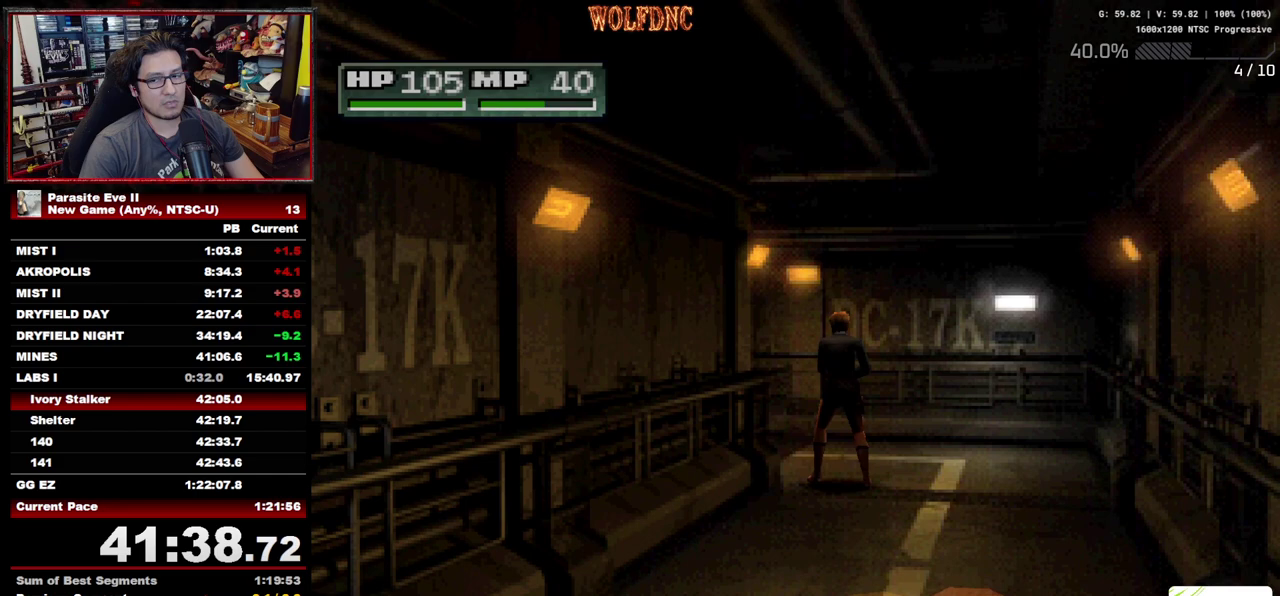
{"buttons": ["DPAD_UP", "DPAD_RIGHT"], "events": [[17, "DPAD_RIGHT", "down"], [150, "DPAD_RIGHT", "up"], [433, "DPAD_RIGHT", "down"]]}
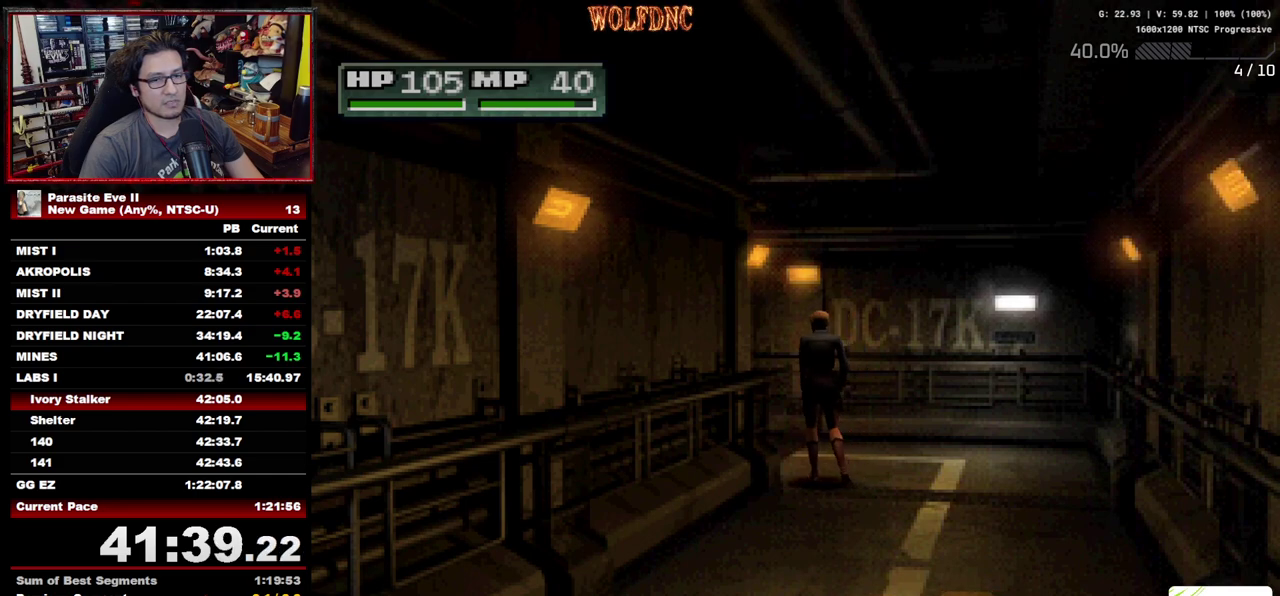
{"buttons": ["DPAD_UP"], "events": [[33, "DPAD_RIGHT", "up"]]}
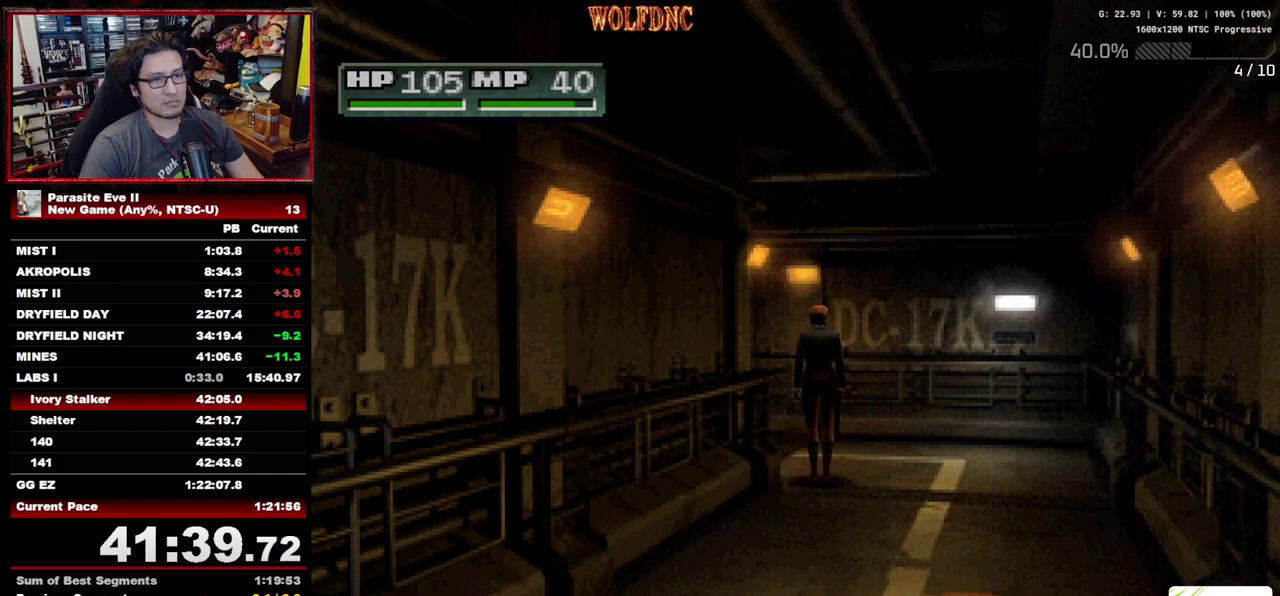
{"buttons": ["DPAD_UP"], "events": [[83, "DPAD_LEFT", "down"], [183, "DPAD_LEFT", "up"], [283, "DPAD_LEFT", "down"], [367, "DPAD_LEFT", "up"]]}
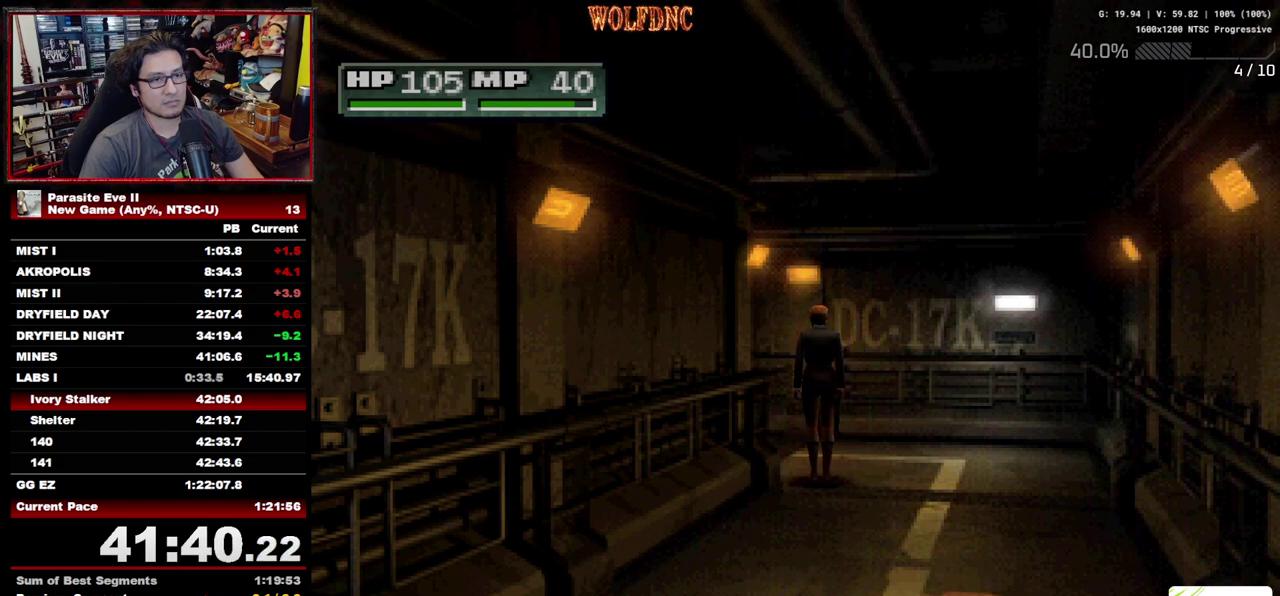
{"buttons": ["DPAD_UP", "DPAD_LEFT"], "events": [[117, "DPAD_LEFT", "down"], [250, "DPAD_LEFT", "up"], [383, "DPAD_LEFT", "down"]]}
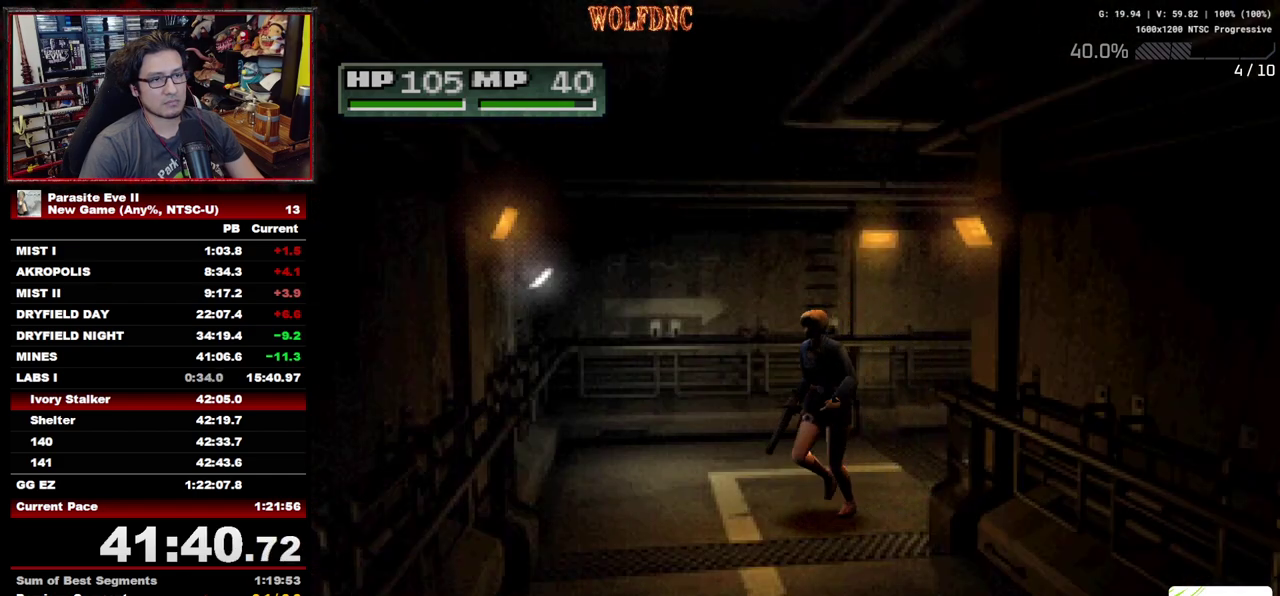
{"buttons": ["DPAD_UP"], "events": [[83, "DPAD_LEFT", "up"], [217, "DPAD_LEFT", "down"], [367, "DPAD_LEFT", "up"]]}
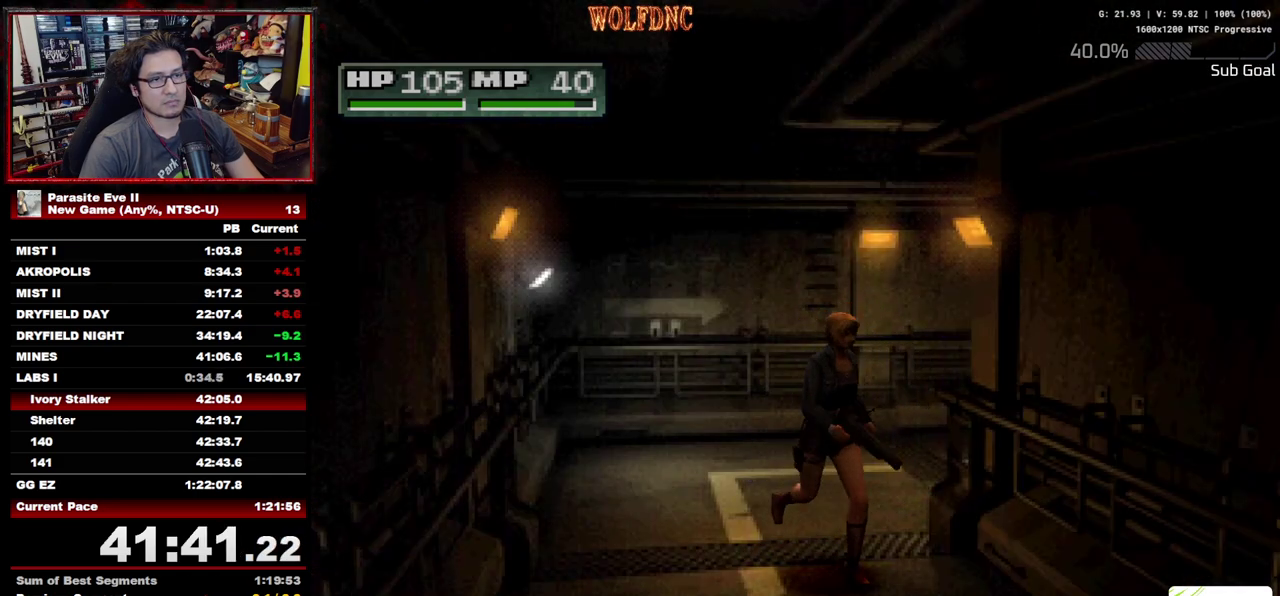
{"buttons": ["DPAD_UP"], "events": [[283, "DPAD_RIGHT", "down"], [367, "DPAD_RIGHT", "up"]]}
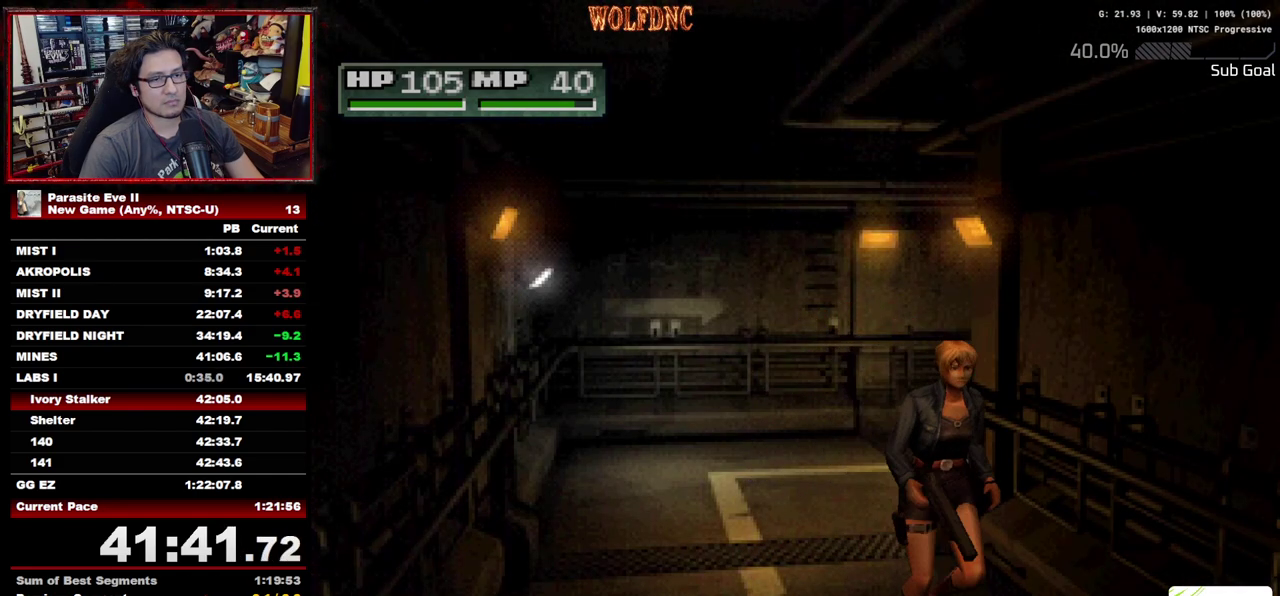
{"buttons": ["DPAD_UP"], "events": []}